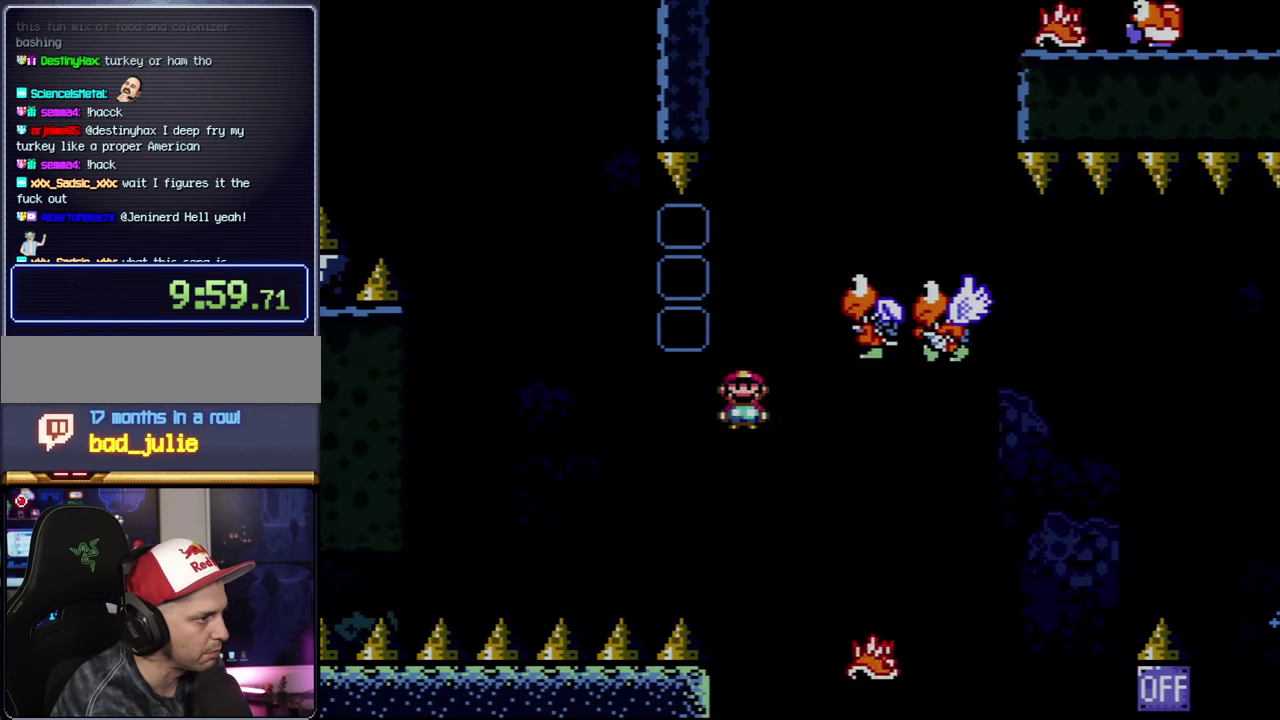
Gameplay with a controller (Nintendo layout); each line is a JSON object with the inputs held at the frame after it. "events" lists button and stick changes between this image and that frame as [ms after this image, input, new state], when the widget could be followed in between. Not read: L3 R3.
{"buttons": ["A", "X", "DPAD_RIGHT"], "events": [[17, "DPAD_LEFT", "up"], [17, "DPAD_RIGHT", "down"]]}
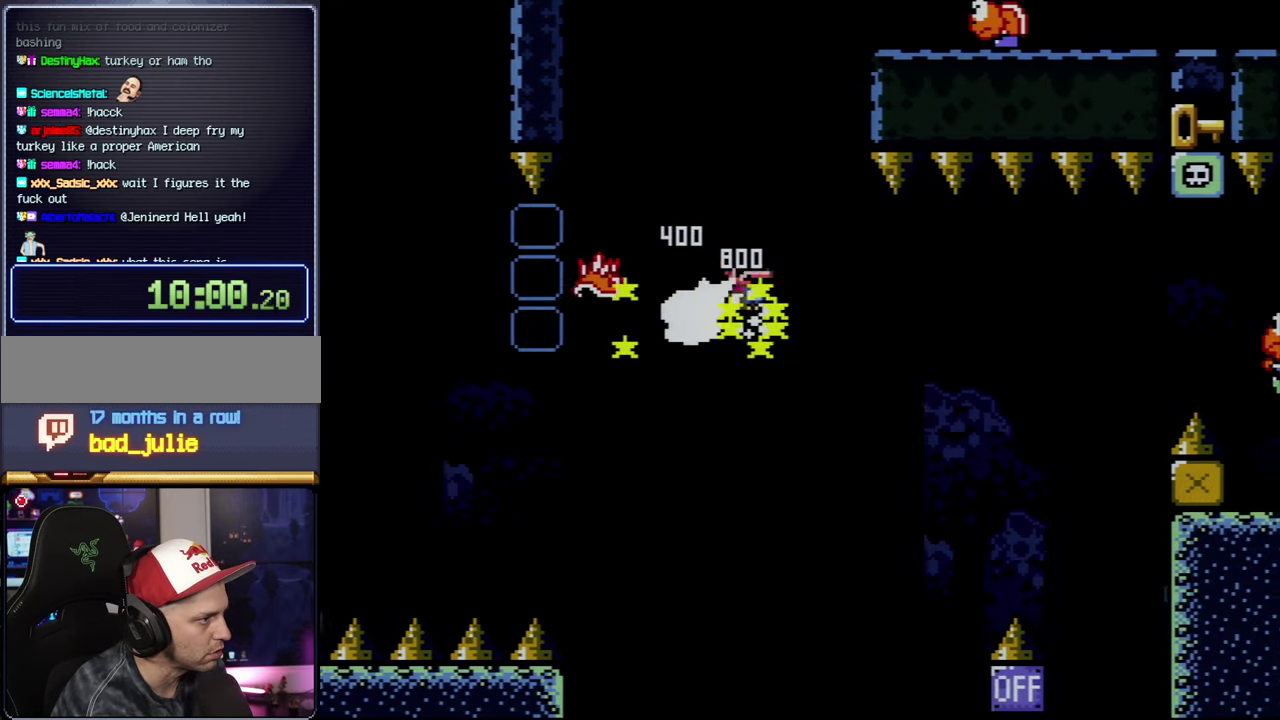
{"buttons": ["A", "X", "DPAD_RIGHT"], "events": [[17, "A", "up"], [233, "DPAD_LEFT", "down"], [233, "DPAD_RIGHT", "up"], [300, "A", "down"], [367, "DPAD_LEFT", "up"], [367, "DPAD_RIGHT", "down"]]}
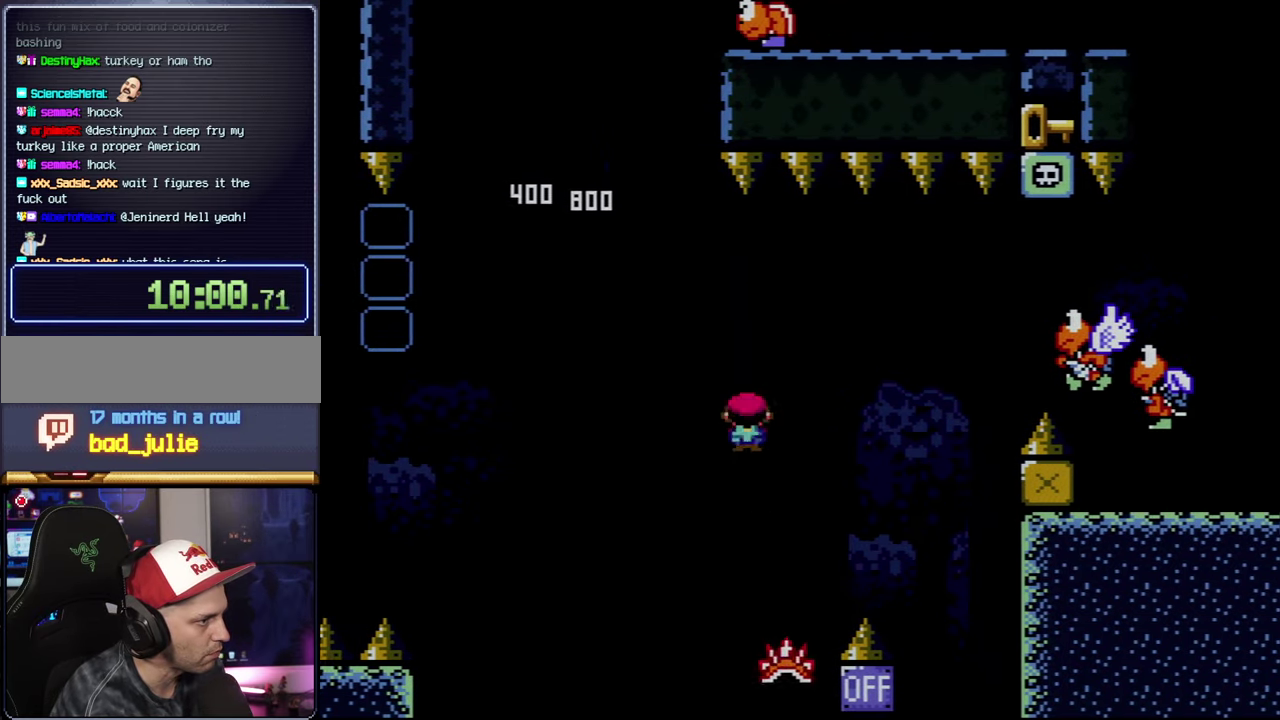
{"buttons": ["A", "X", "DPAD_RIGHT"], "events": []}
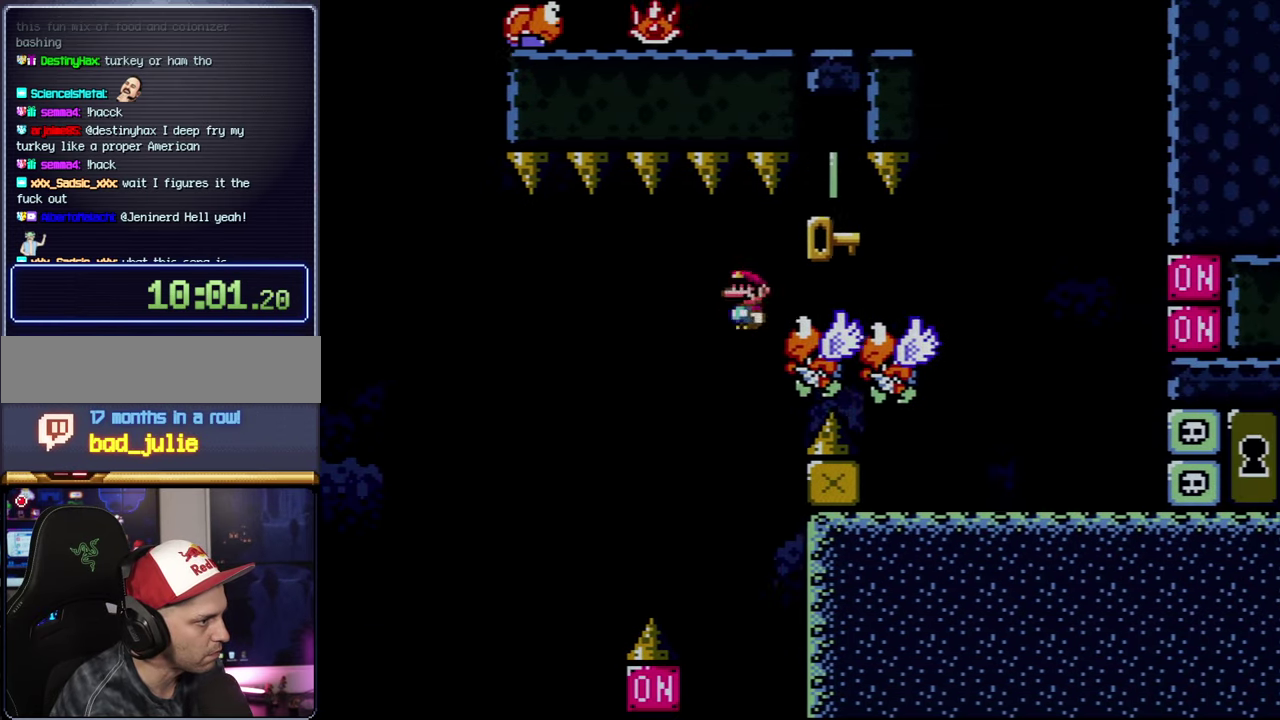
{"buttons": ["X", "DPAD_DOWN"], "events": [[333, "A", "up"], [483, "DPAD_DOWN", "down"], [483, "DPAD_RIGHT", "up"]]}
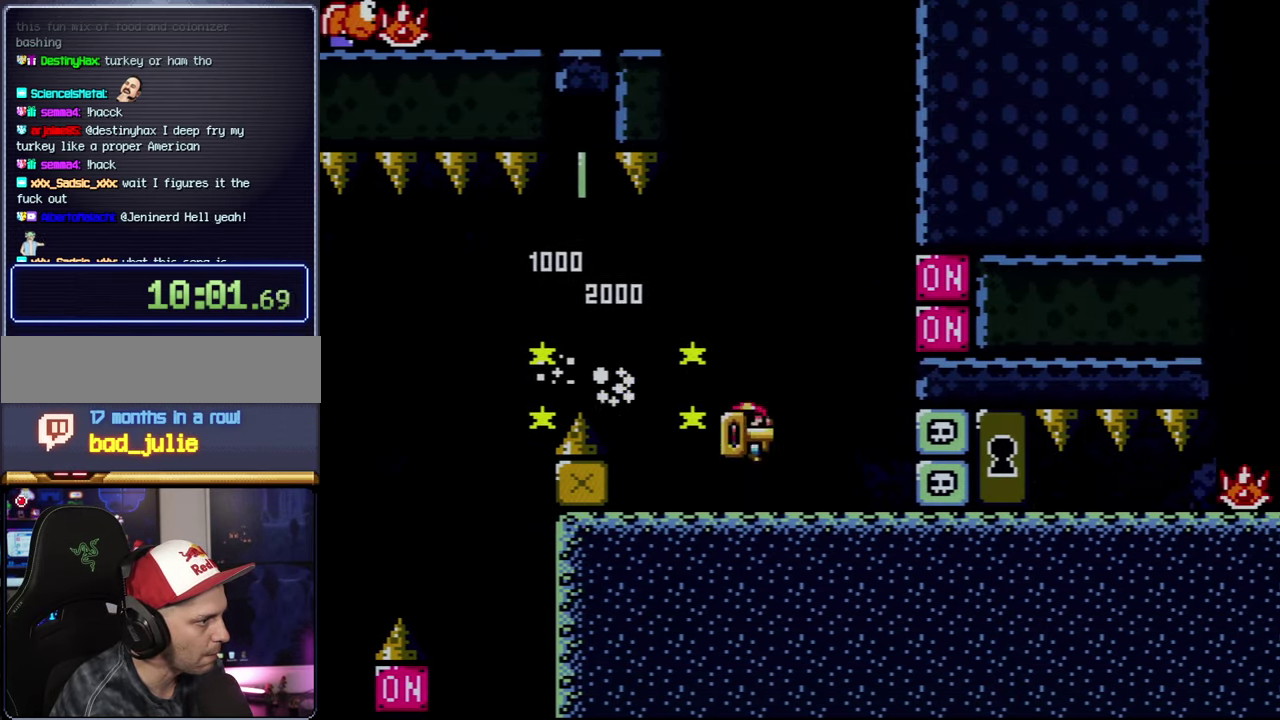
{"buttons": ["DPAD_RIGHT"], "events": [[17, "DPAD_DOWN", "up"], [17, "DPAD_LEFT", "down"], [167, "A", "down"], [234, "DPAD_LEFT", "up"], [234, "DPAD_RIGHT", "down"], [450, "A", "up"], [450, "X", "up"]]}
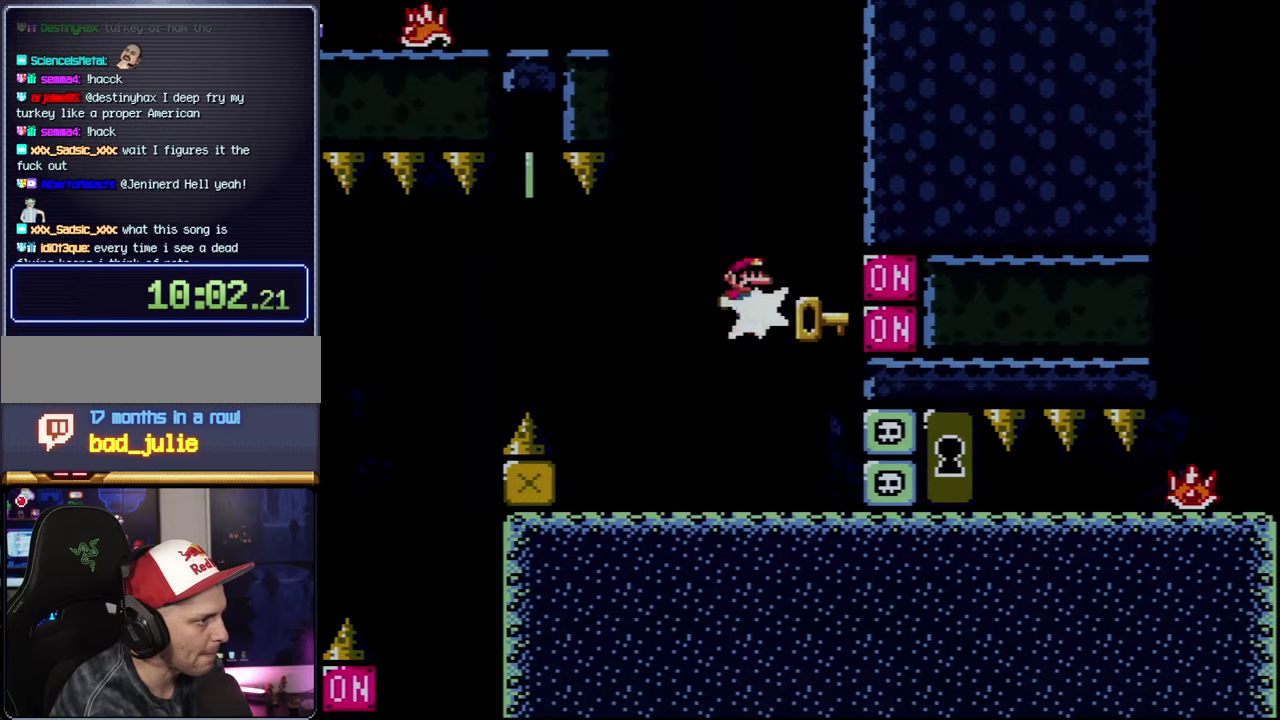
{"buttons": ["X", "DPAD_RIGHT"], "events": [[84, "DPAD_LEFT", "down"], [84, "DPAD_RIGHT", "up"], [84, "X", "down"], [167, "DPAD_LEFT", "up"], [200, "DPAD_RIGHT", "down"]]}
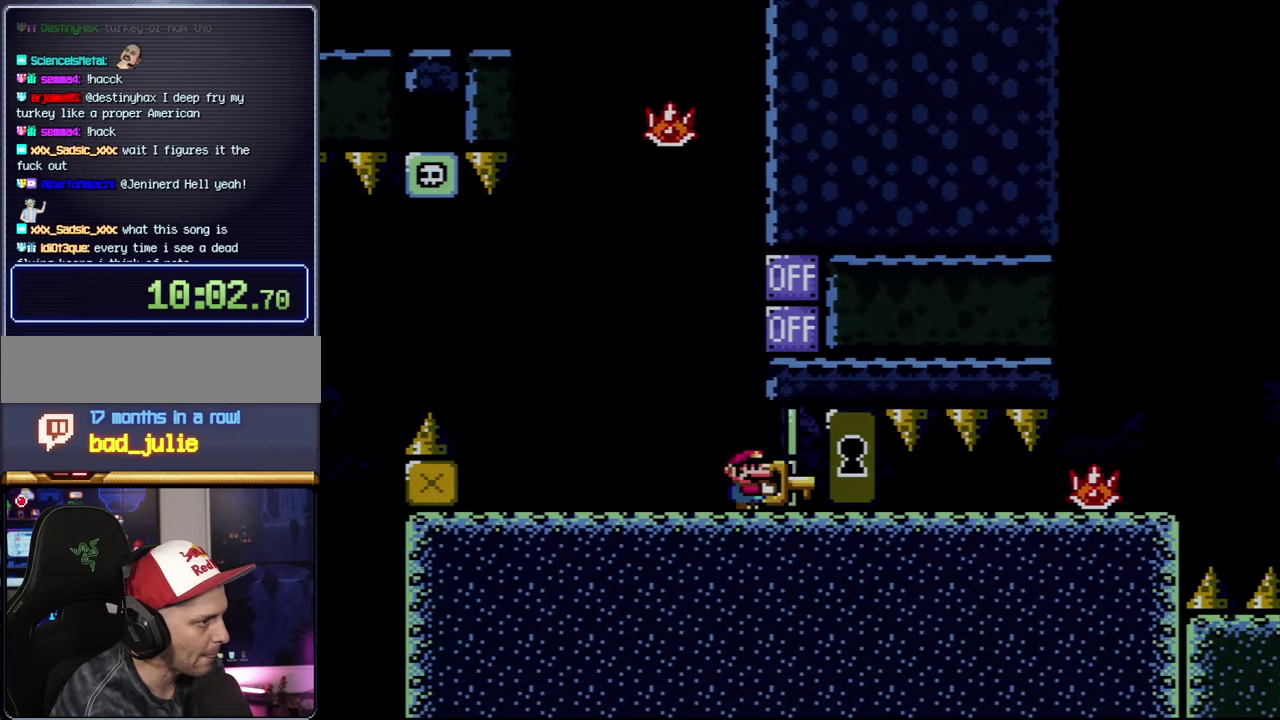
{"buttons": ["X", "DPAD_UP", "DPAD_RIGHT"], "events": [[484, "DPAD_UP", "down"]]}
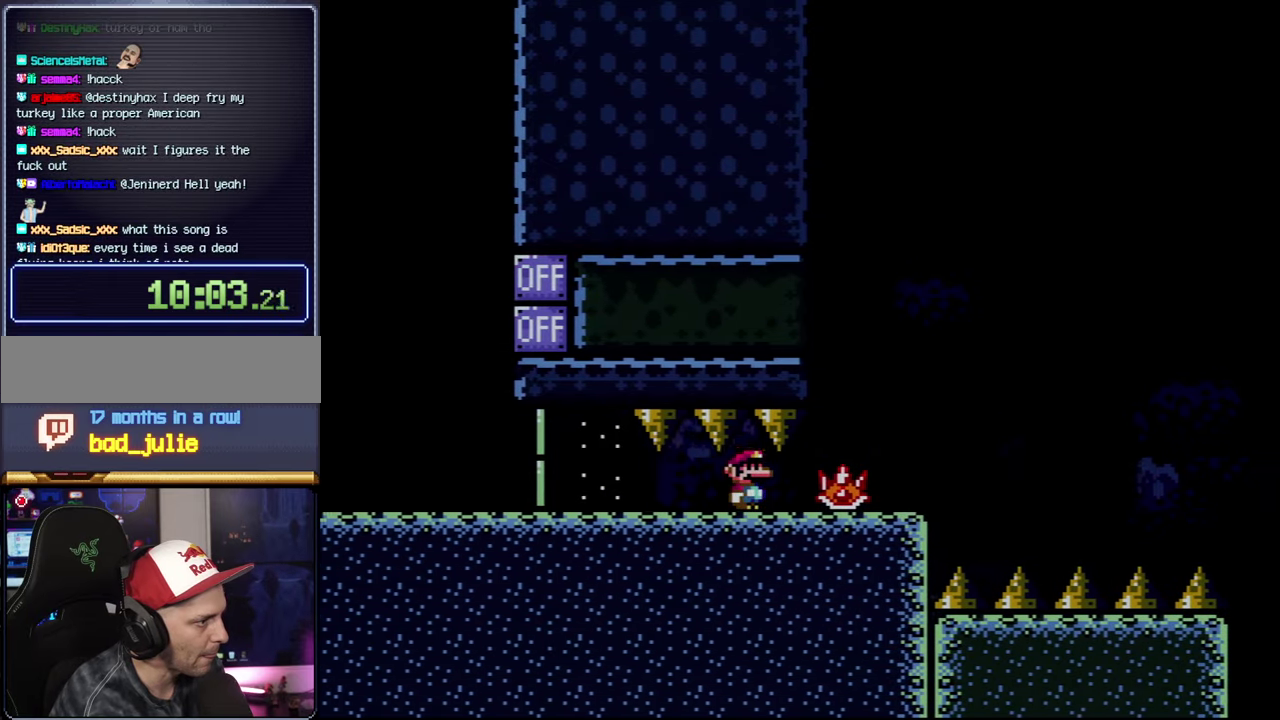
{"buttons": ["X", "DPAD_RIGHT"], "events": [[167, "DPAD_RIGHT", "up"], [200, "X", "up"], [234, "DPAD_LEFT", "down"], [267, "DPAD_UP", "up"], [300, "X", "down"], [484, "DPAD_LEFT", "up"], [484, "DPAD_RIGHT", "down"]]}
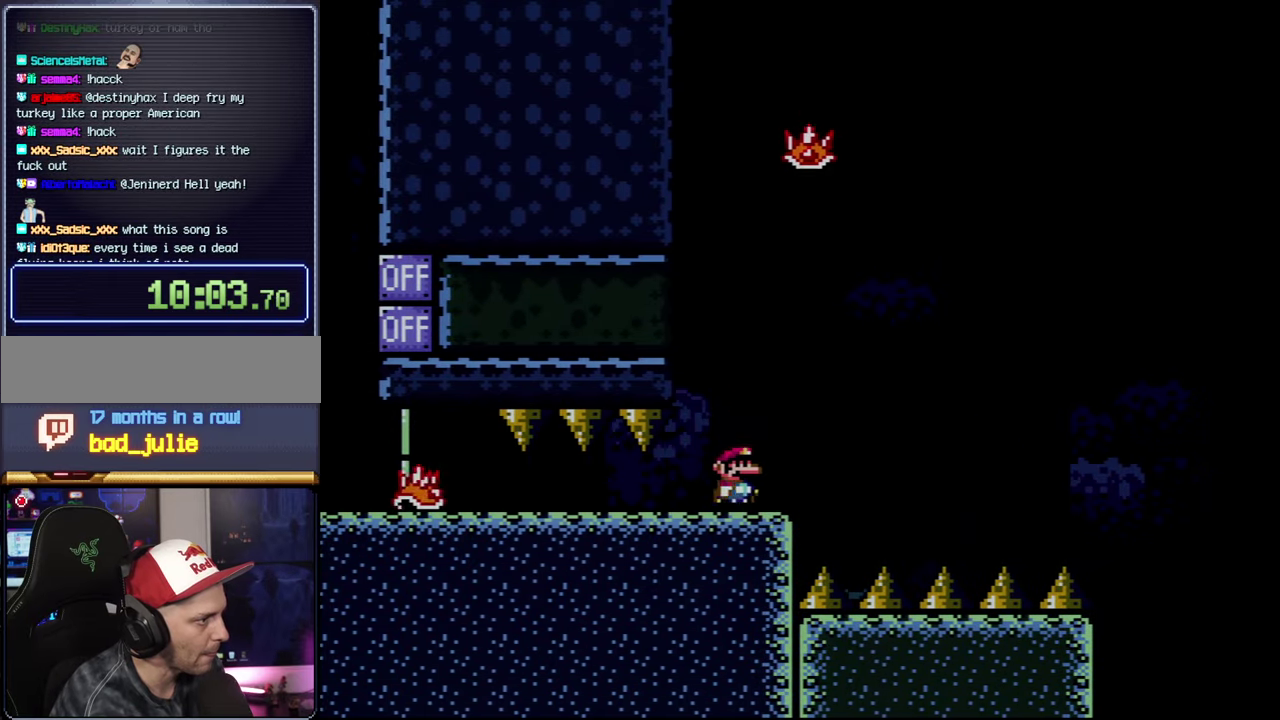
{"buttons": ["X", "DPAD_RIGHT"], "events": [[117, "DPAD_RIGHT", "up"], [200, "DPAD_RIGHT", "down"], [234, "A", "down"], [384, "A", "up"]]}
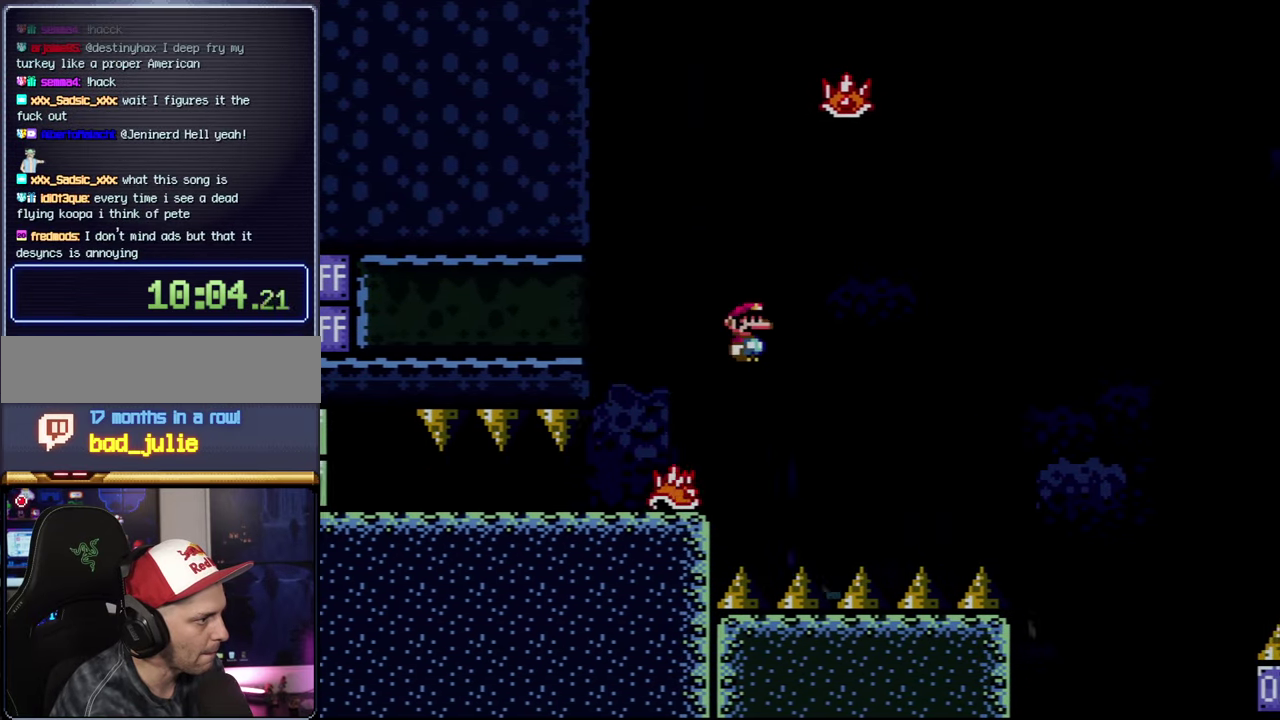
{"buttons": ["A", "X", "DPAD_RIGHT"], "events": [[167, "A", "down"], [334, "DPAD_LEFT", "down"], [334, "DPAD_RIGHT", "up"], [417, "DPAD_LEFT", "up"], [417, "DPAD_RIGHT", "down"]]}
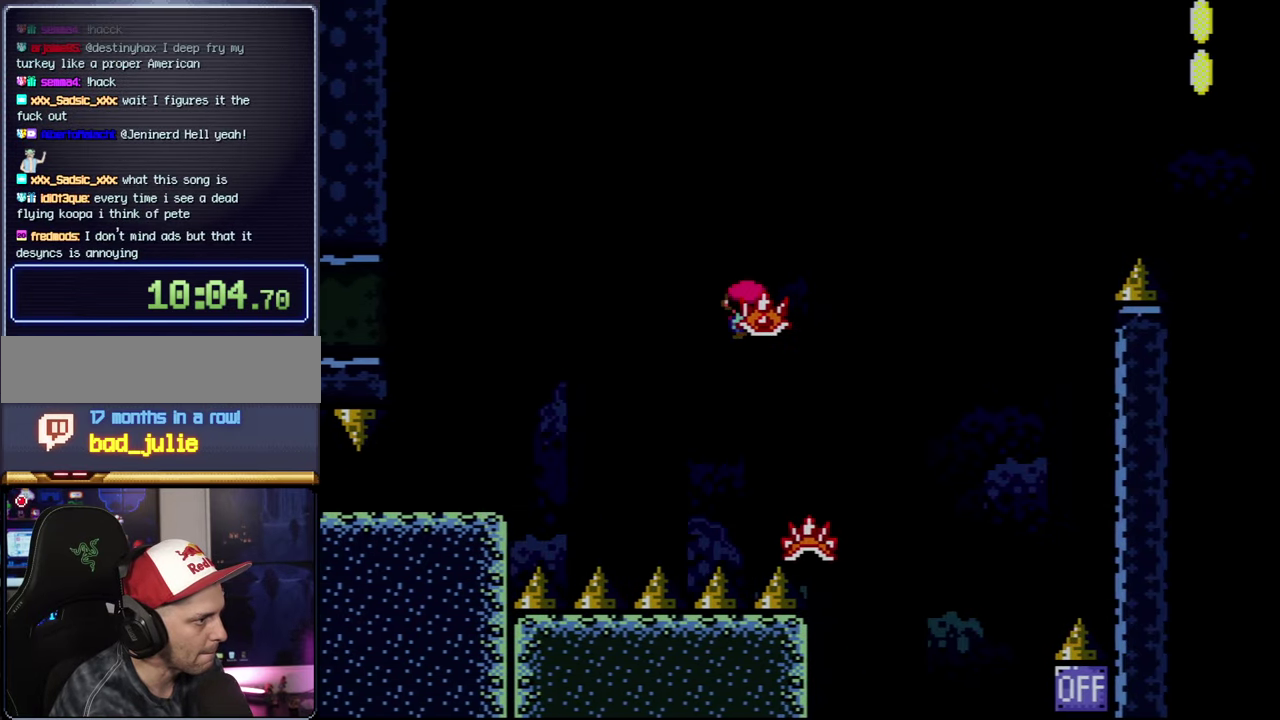
{"buttons": ["A", "X", "DPAD_RIGHT"], "events": [[267, "X", "up"], [417, "X", "down"]]}
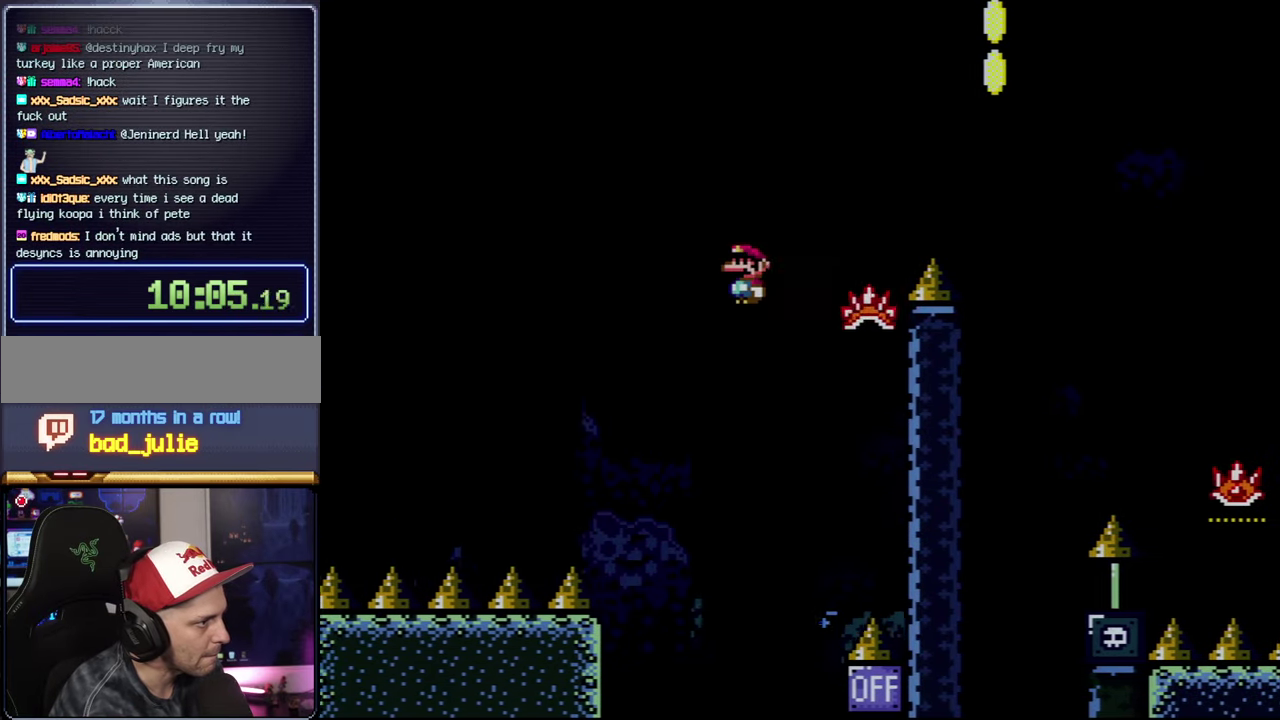
{"buttons": ["A", "X", "DPAD_RIGHT"], "events": []}
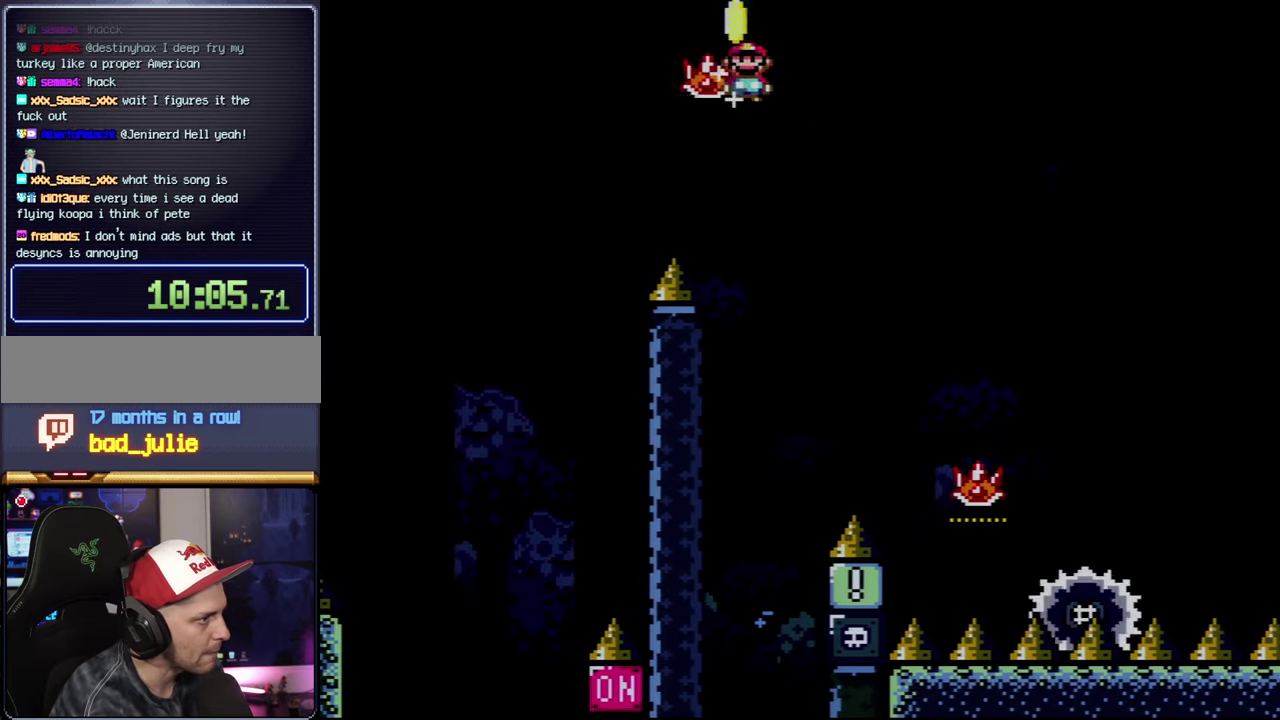
{"buttons": ["A", "X", "DPAD_UP"], "events": [[267, "DPAD_UP", "down"], [300, "DPAD_RIGHT", "up"], [367, "DPAD_LEFT", "down"], [384, "DPAD_UP", "up"], [450, "DPAD_UP", "down"], [484, "DPAD_LEFT", "up"]]}
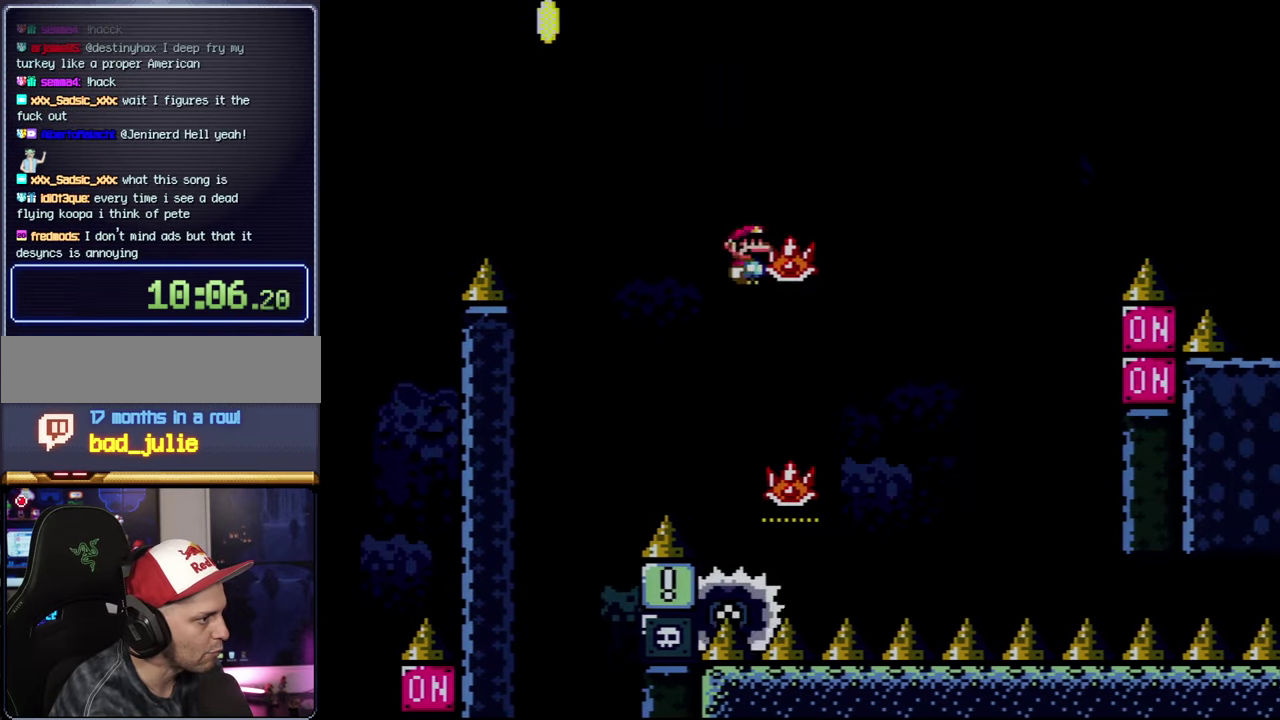
{"buttons": ["A", "X", "DPAD_RIGHT"], "events": [[17, "DPAD_RIGHT", "down"], [17, "DPAD_UP", "up"], [100, "X", "up"], [200, "X", "down"], [234, "DPAD_RIGHT", "up"], [267, "DPAD_LEFT", "down"], [350, "DPAD_LEFT", "up"], [350, "DPAD_RIGHT", "down"]]}
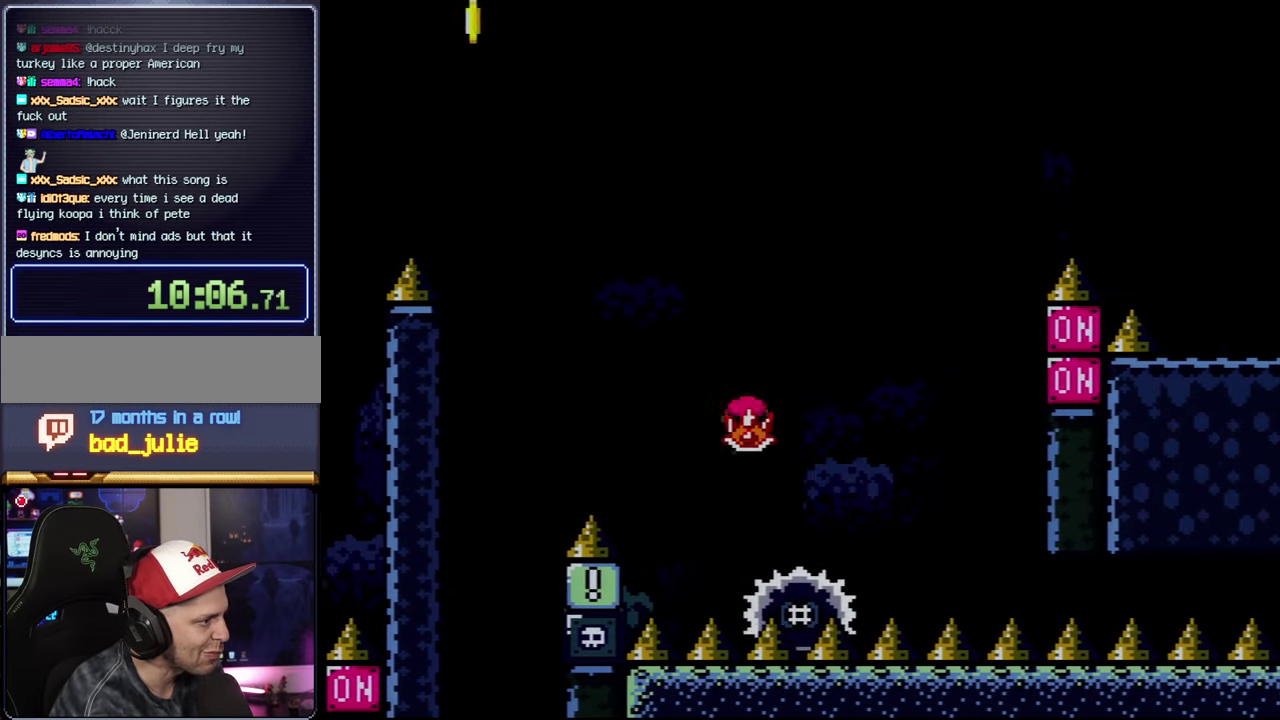
{"buttons": ["A", "X", "DPAD_RIGHT"], "events": [[17, "DPAD_RIGHT", "up"], [50, "DPAD_LEFT", "down"], [133, "DPAD_LEFT", "up"], [166, "DPAD_RIGHT", "down"], [350, "X", "up"], [483, "X", "down"]]}
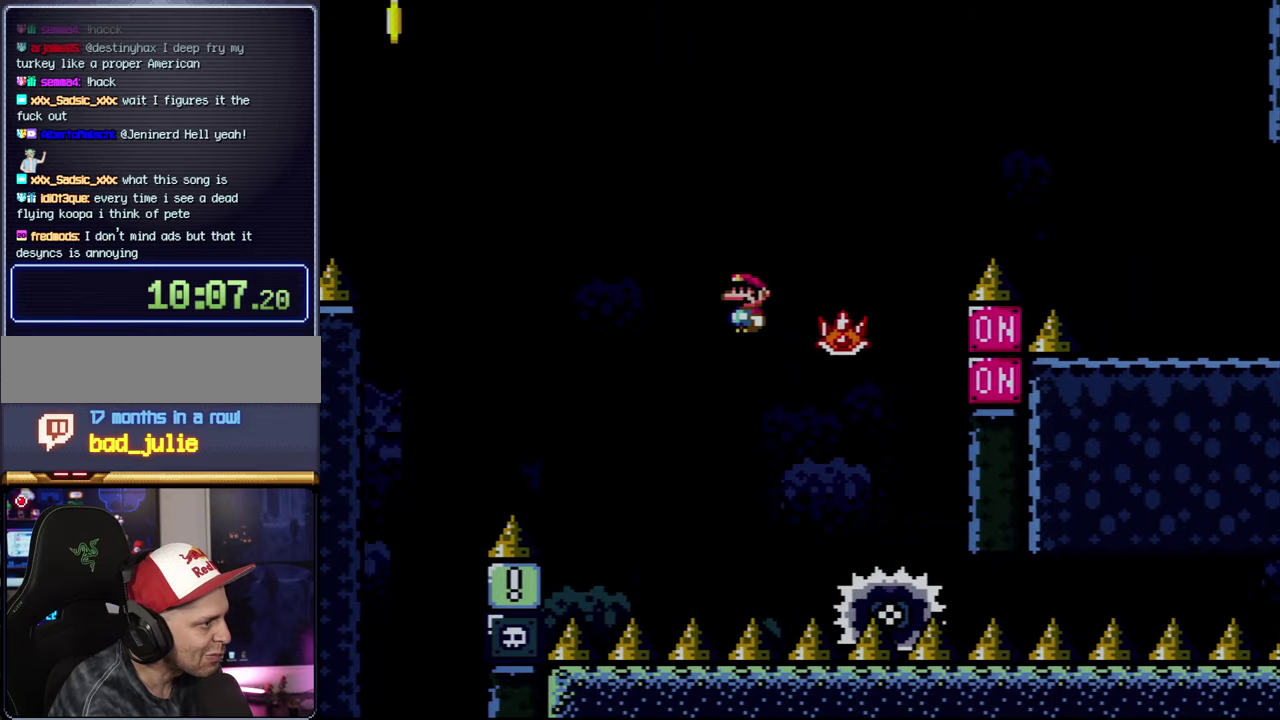
{"buttons": ["A", "X", "DPAD_LEFT"], "events": [[233, "DPAD_LEFT", "down"], [233, "DPAD_RIGHT", "up"]]}
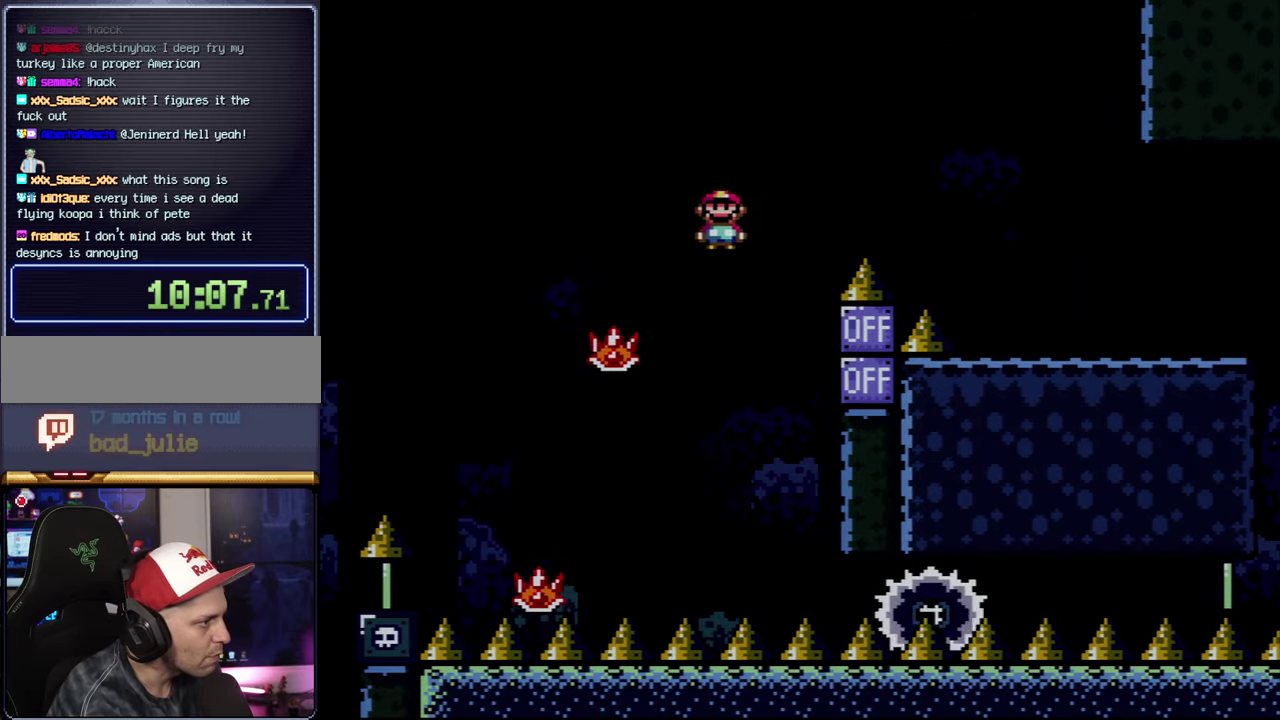
{"buttons": ["X"], "events": [[100, "DPAD_LEFT", "up"], [100, "DPAD_RIGHT", "down"], [333, "DPAD_RIGHT", "up"], [483, "A", "up"]]}
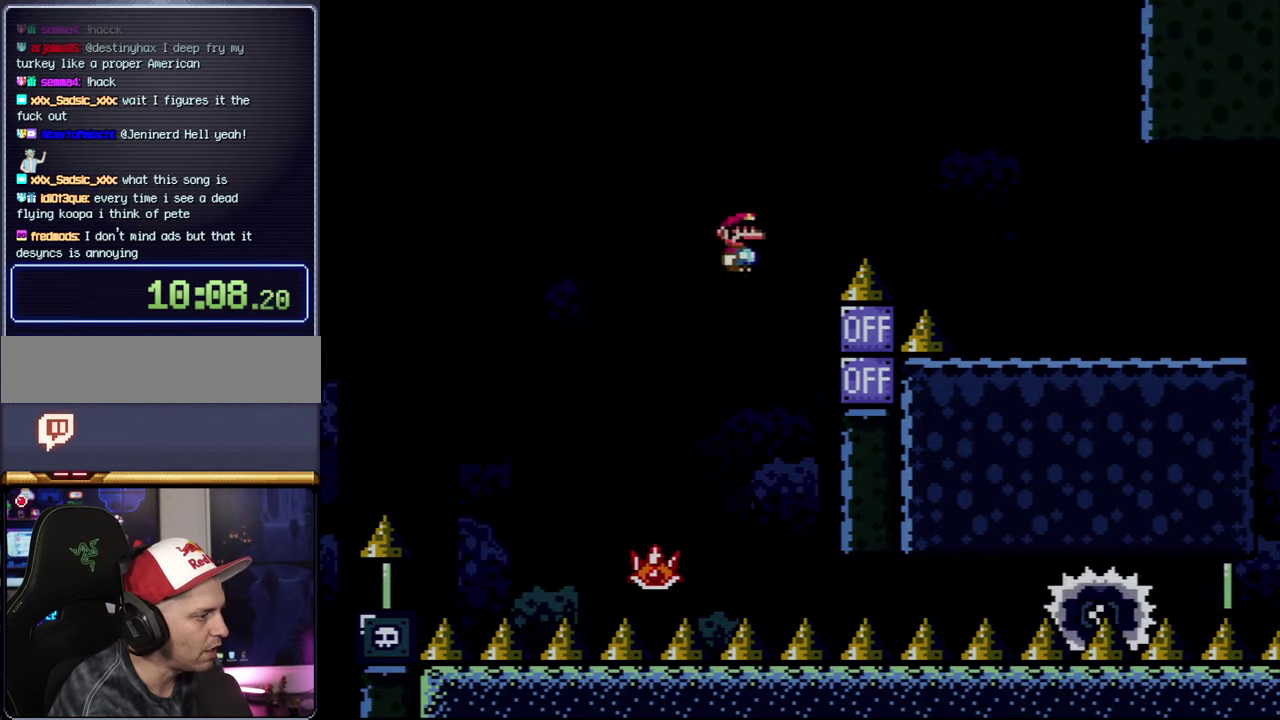
{"buttons": [], "events": [[16, "DPAD_LEFT", "down"], [200, "DPAD_LEFT", "up"], [333, "X", "up"], [366, "DPAD_RIGHT", "down"], [483, "DPAD_RIGHT", "up"]]}
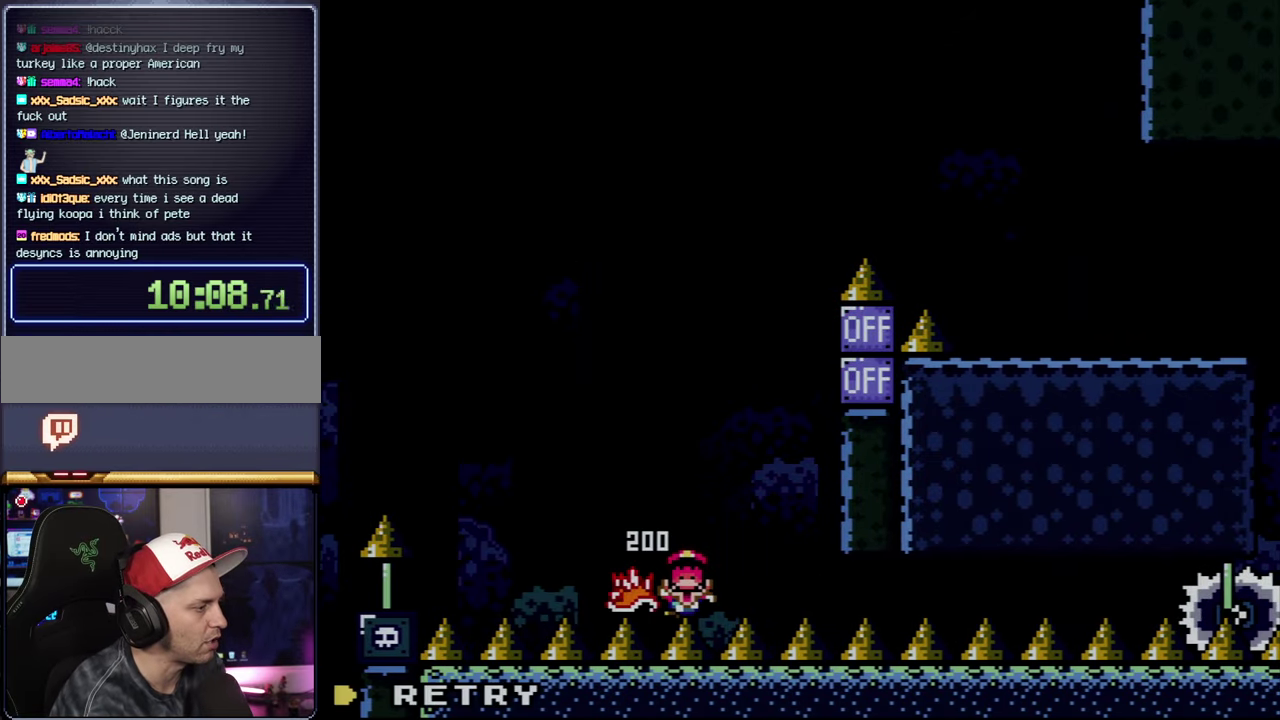
{"buttons": [], "events": []}
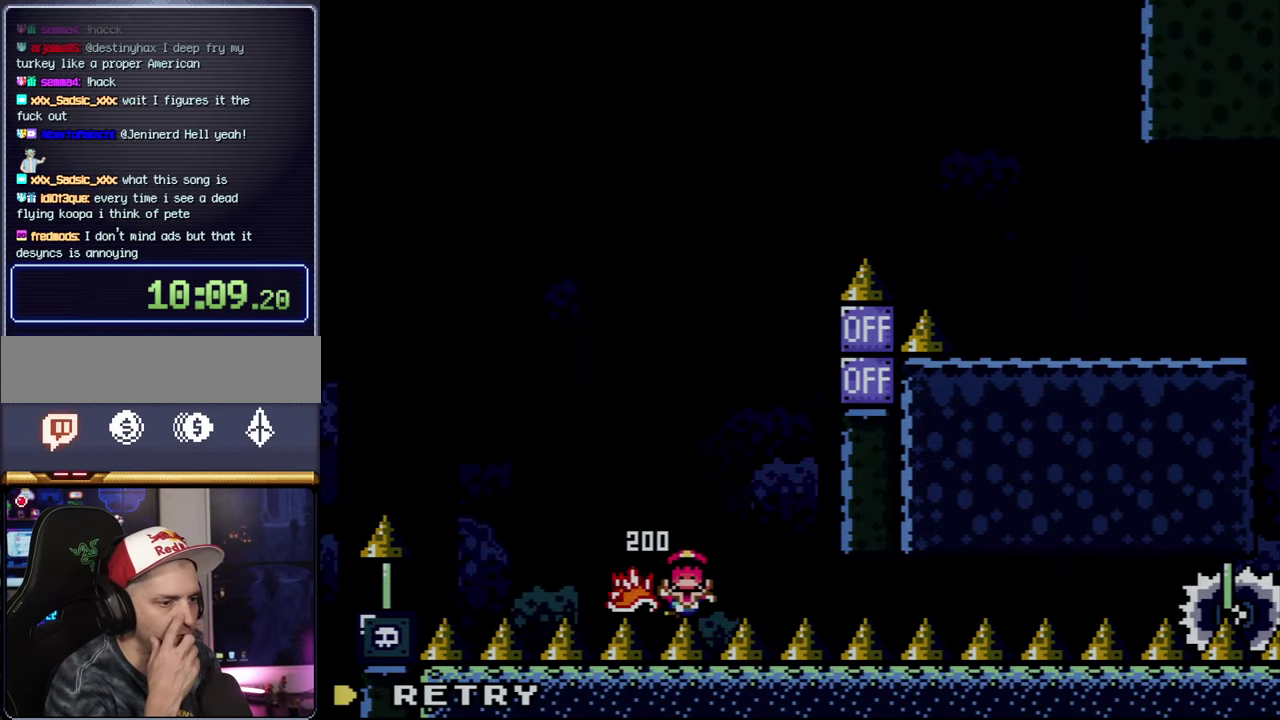
{"buttons": [], "events": []}
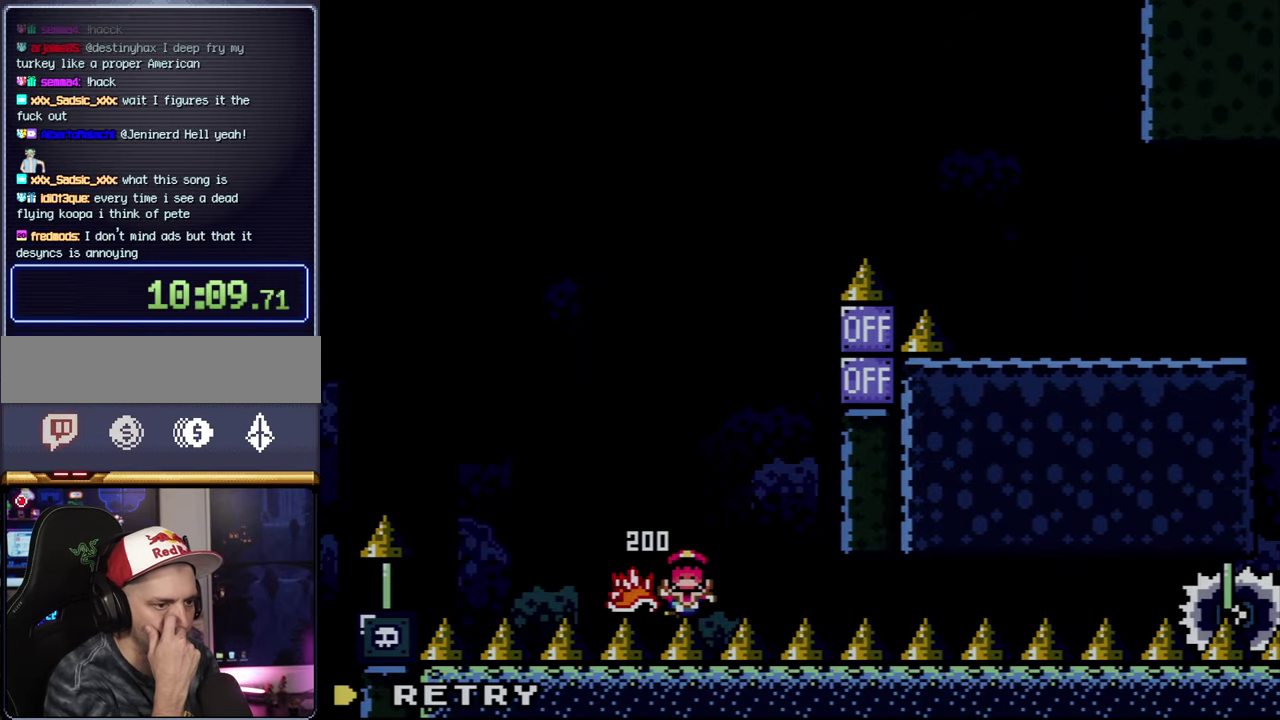
{"buttons": [], "events": []}
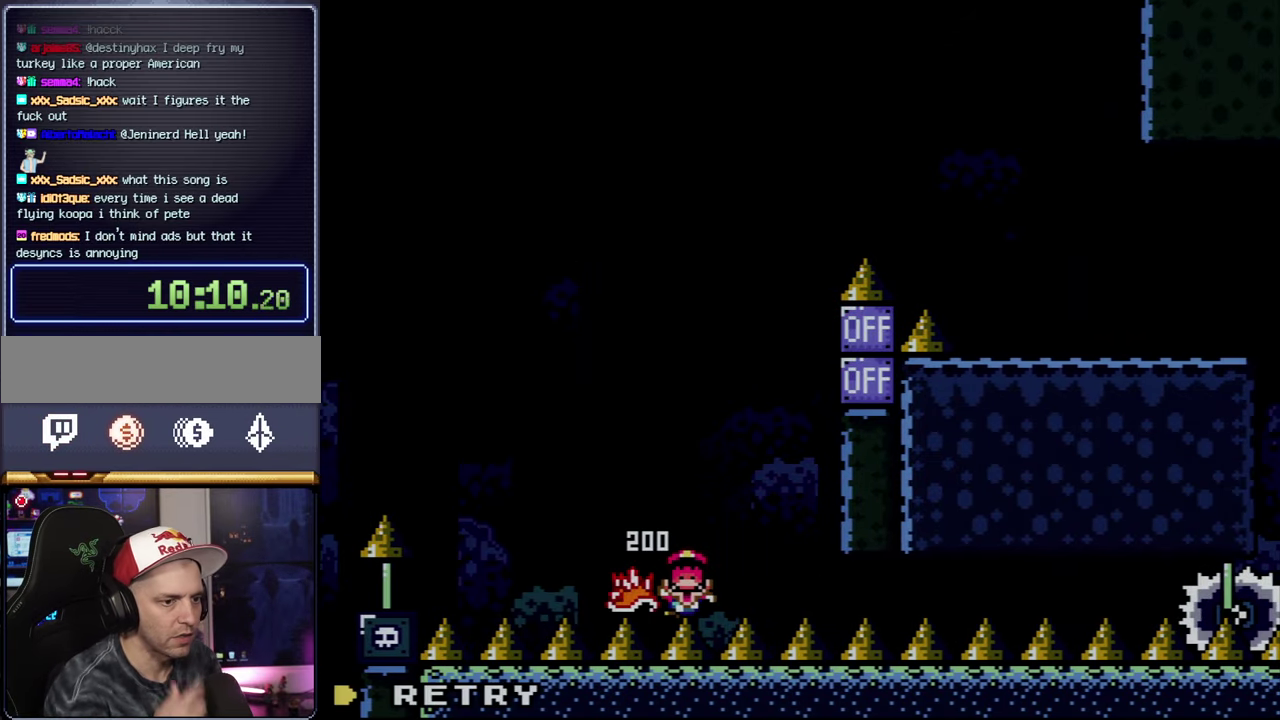
{"buttons": ["A"], "events": [[450, "A", "down"]]}
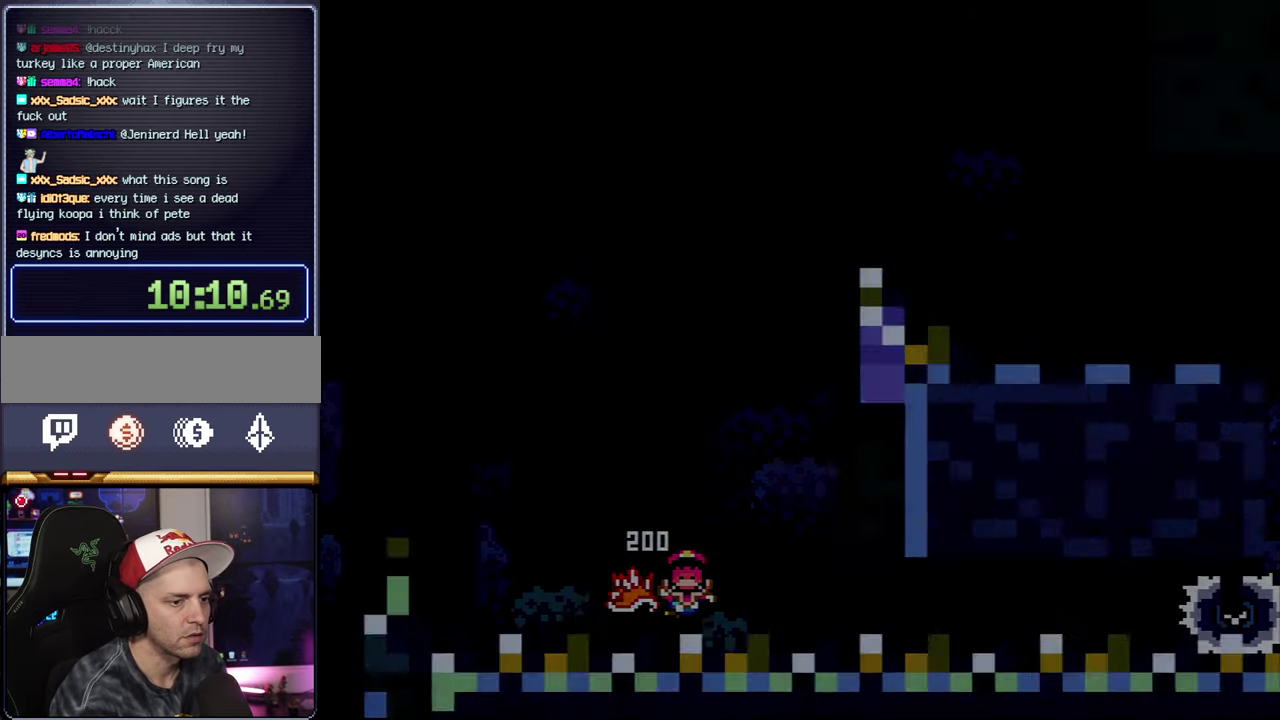
{"buttons": ["A"], "events": [[83, "A", "up"], [200, "A", "down"]]}
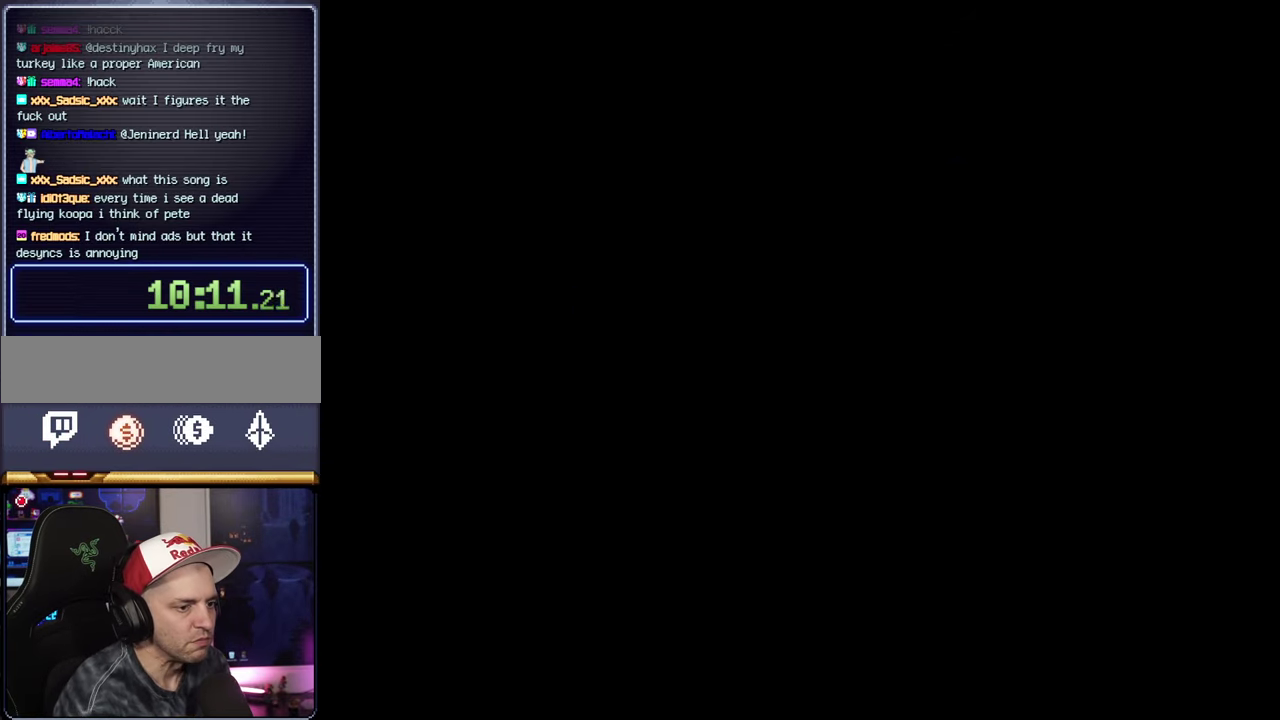
{"buttons": ["A"], "events": []}
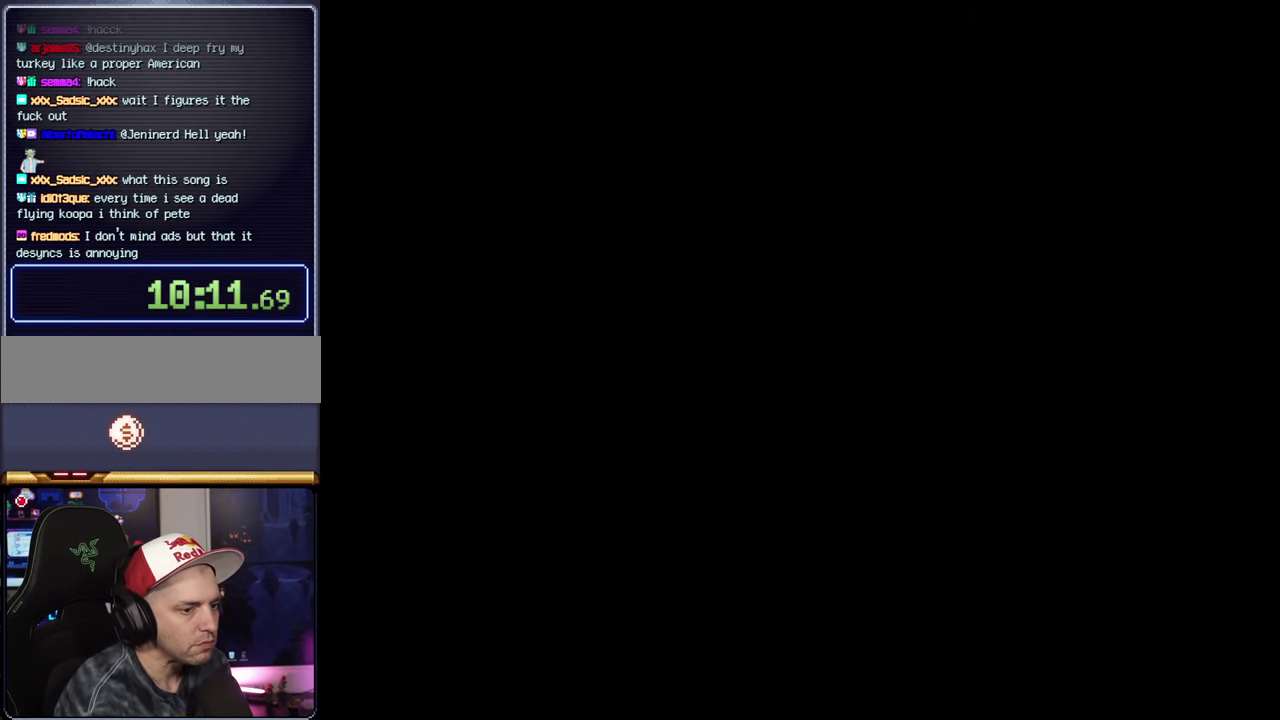
{"buttons": ["X"], "events": [[150, "A", "up"], [150, "X", "down"]]}
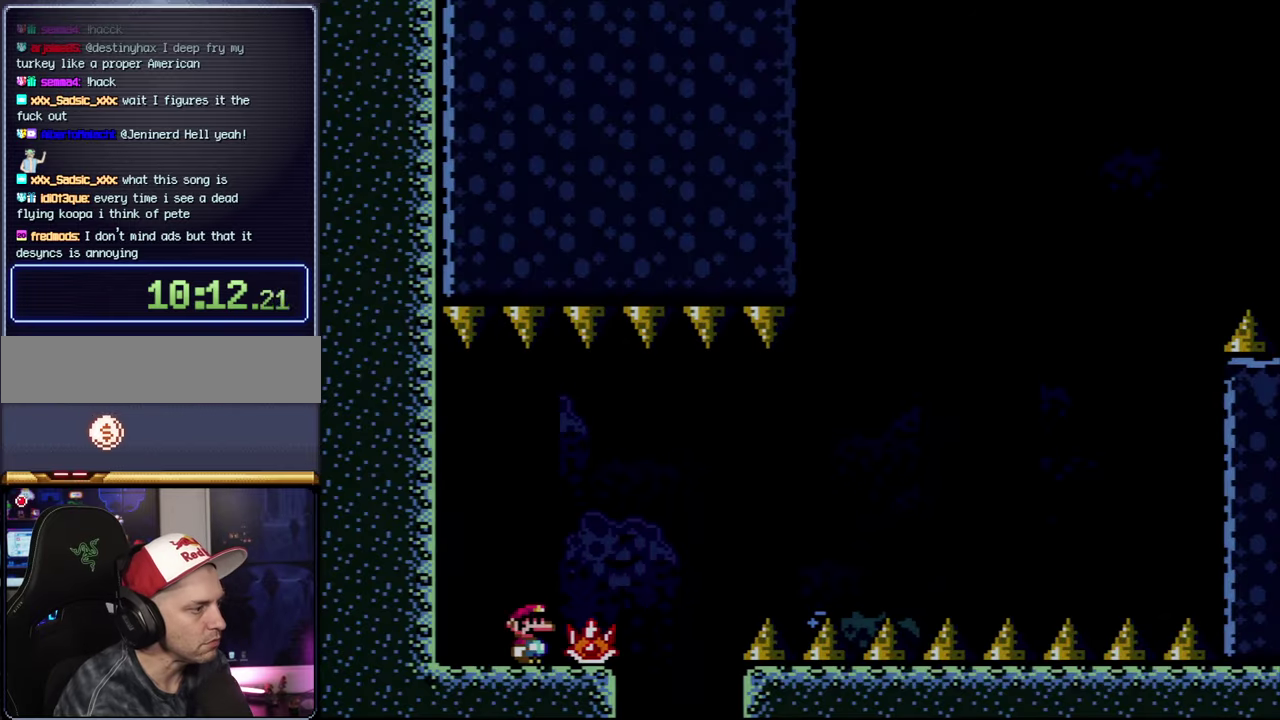
{"buttons": ["X", "DPAD_LEFT"], "events": [[233, "DPAD_RIGHT", "down"], [300, "DPAD_RIGHT", "up"], [333, "DPAD_LEFT", "down"]]}
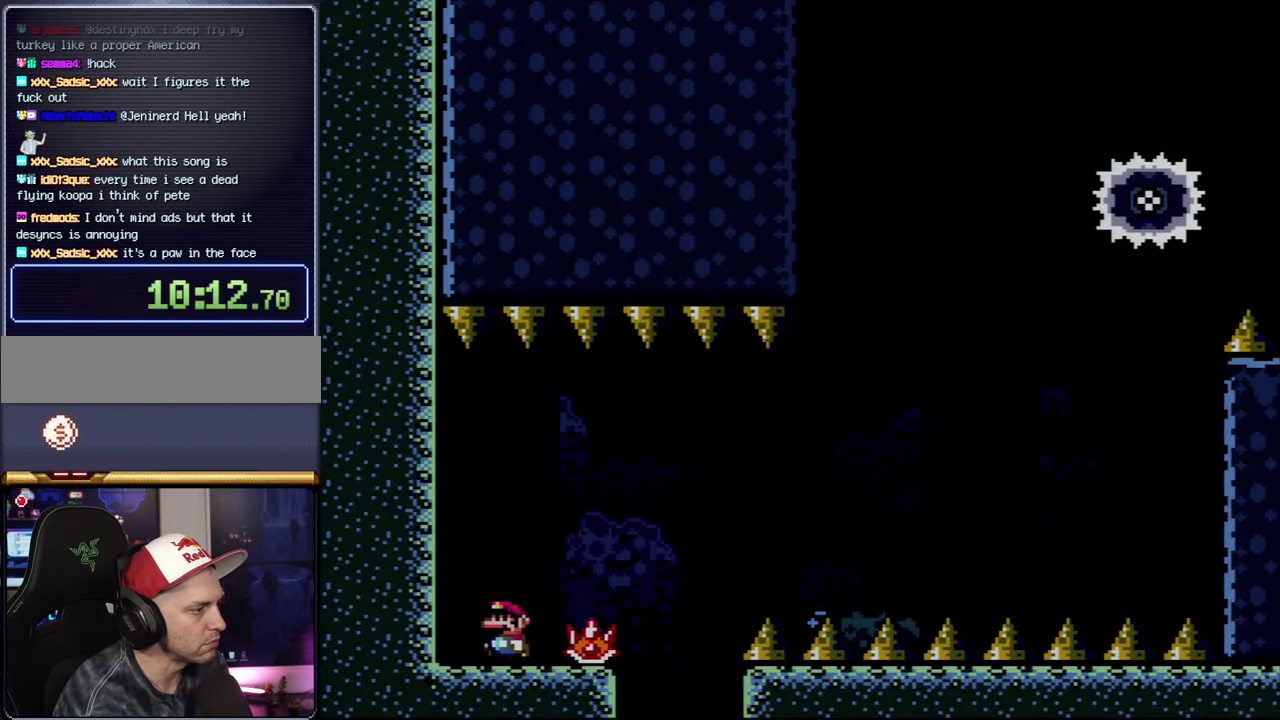
{"buttons": ["A", "X", "DPAD_RIGHT"], "events": [[50, "DPAD_LEFT", "up"], [50, "DPAD_RIGHT", "down"], [383, "A", "down"]]}
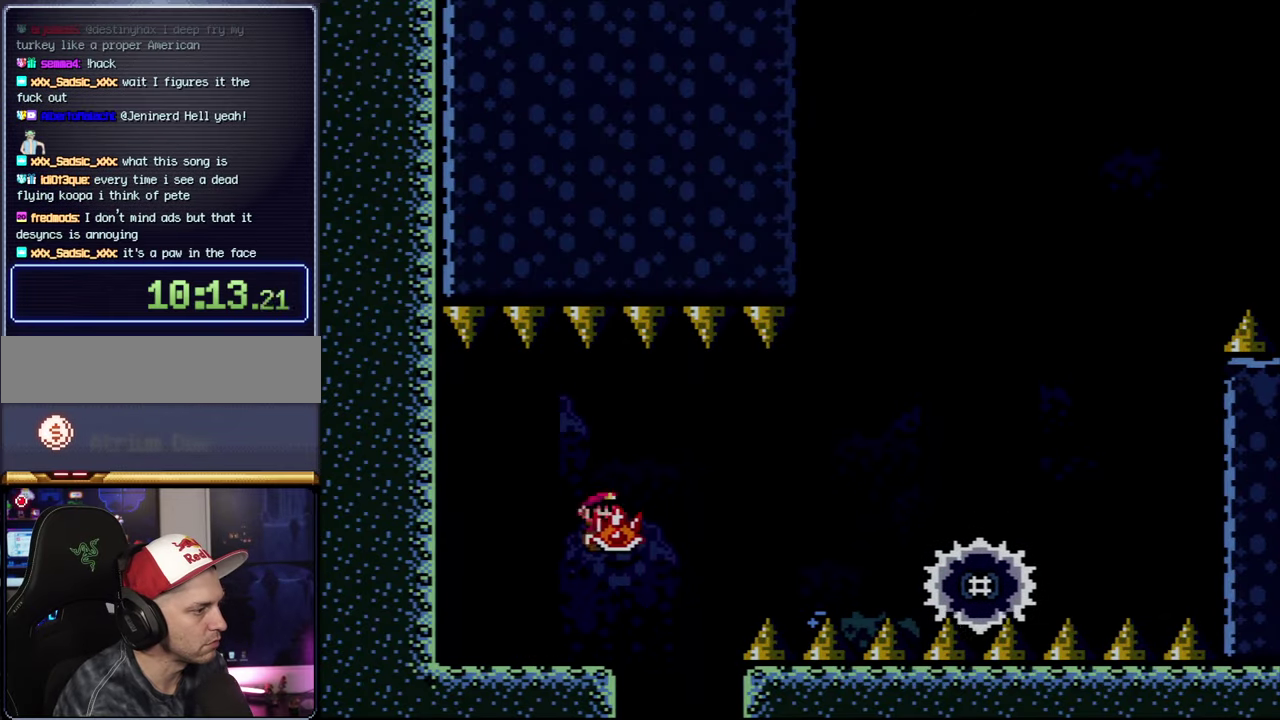
{"buttons": ["A", "X", "DPAD_RIGHT"], "events": [[100, "A", "up"], [300, "A", "down"]]}
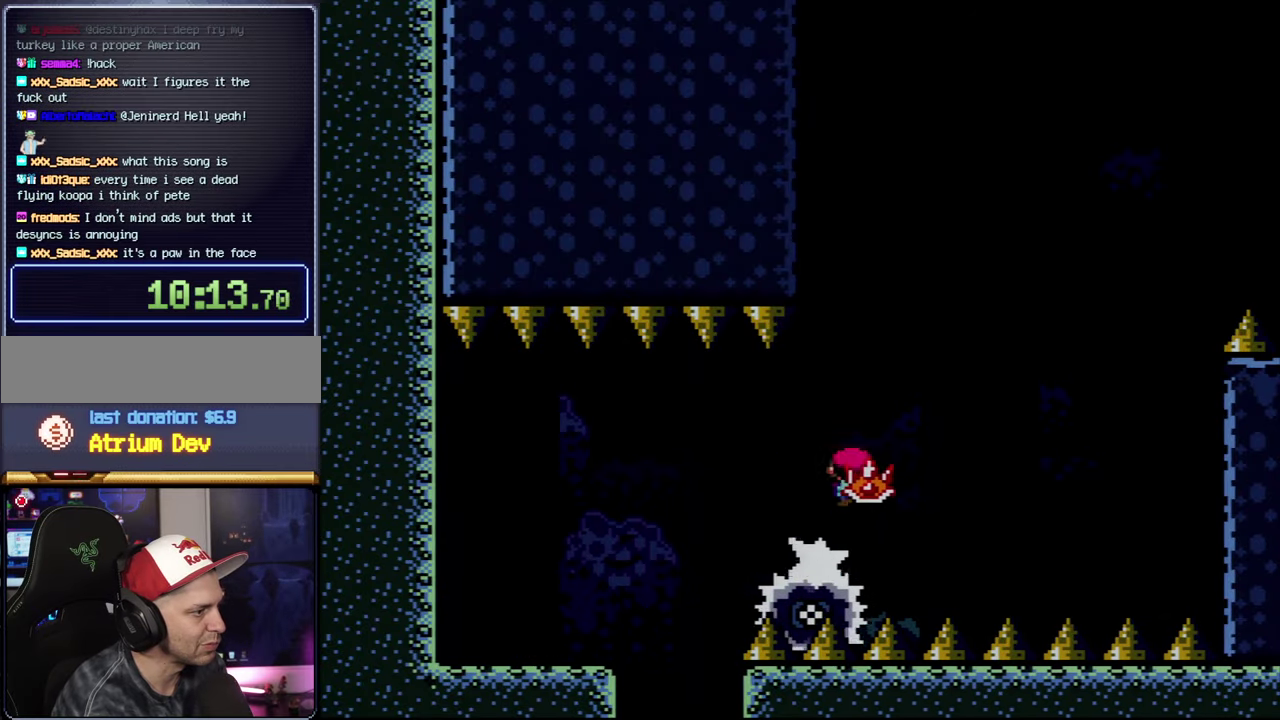
{"buttons": ["A", "DPAD_RIGHT"], "events": [[50, "DPAD_LEFT", "down"], [50, "DPAD_RIGHT", "up"], [133, "DPAD_LEFT", "up"], [133, "DPAD_RIGHT", "down"], [383, "X", "up"]]}
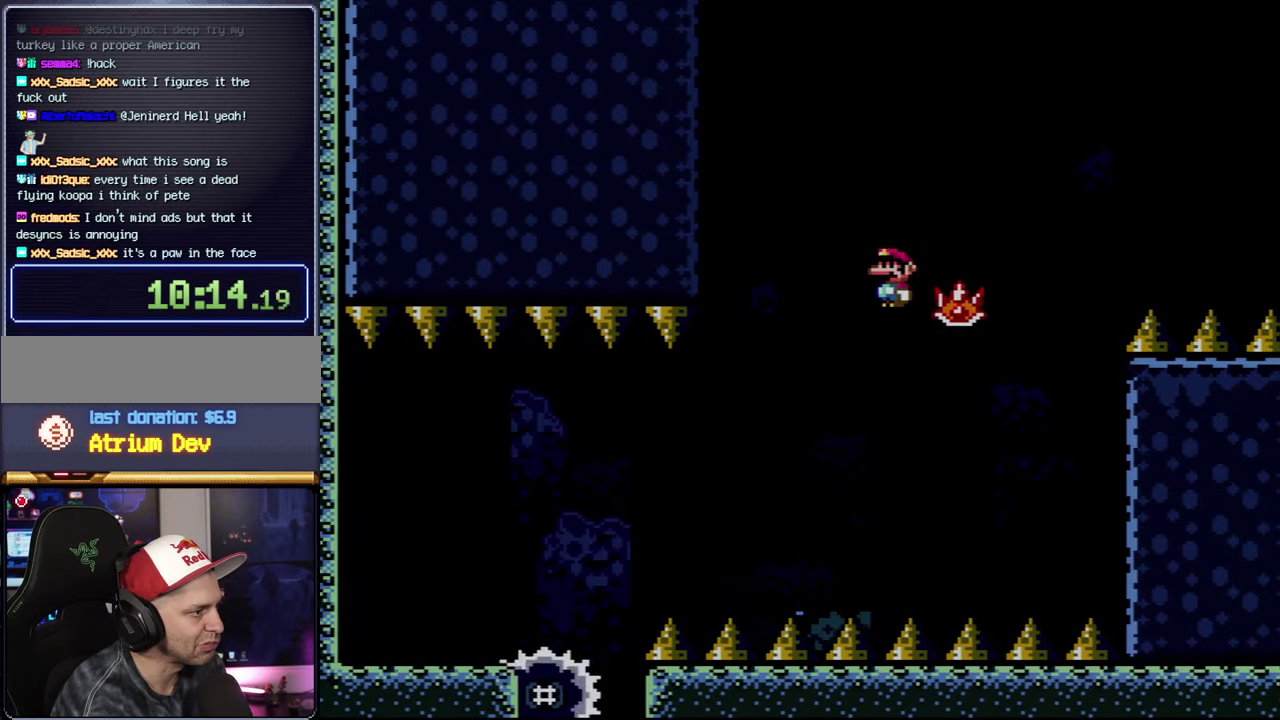
{"buttons": ["A", "X", "DPAD_RIGHT"], "events": [[50, "X", "down"]]}